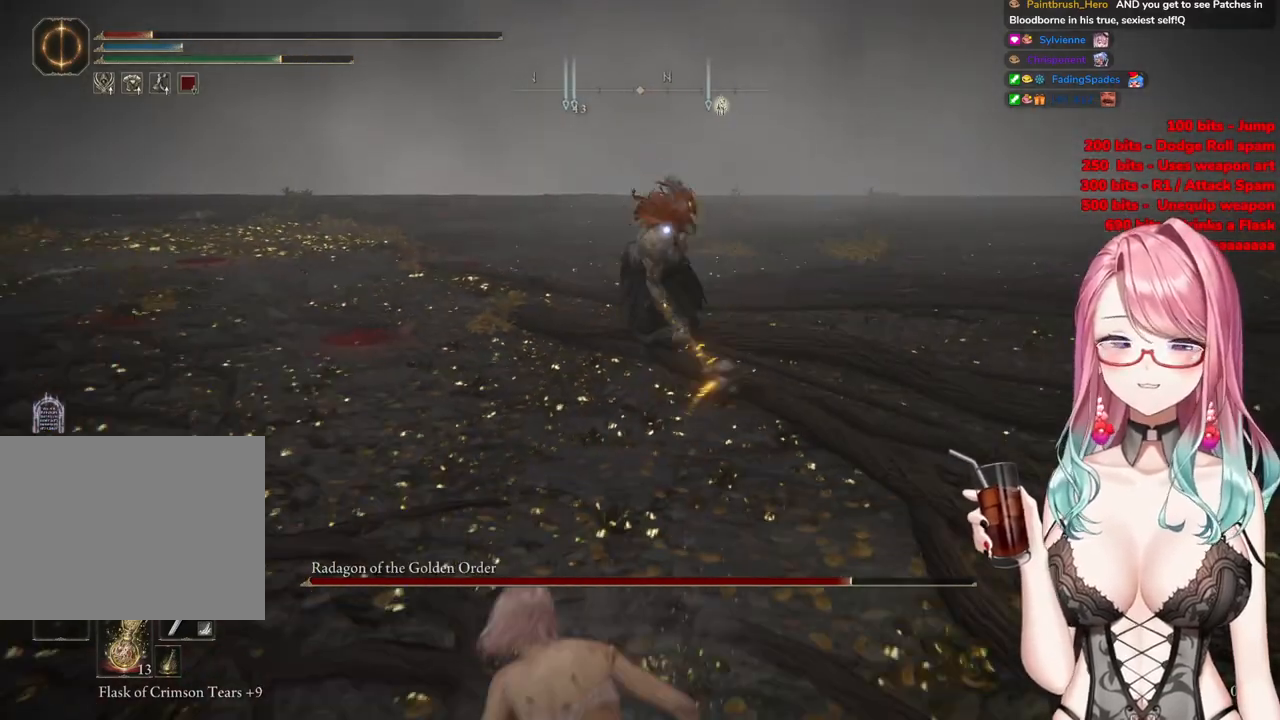
Gameplay with a controller (PlayStation layout); each line is a JSON object with the inputs held at the frame after it. "events" lists button and stick changes between this image and that frame as [ms after this image, input, new state], when the widget could be followed in between.
{"buttons": [], "left_stick": "down", "right_stick": "center", "events": [[33, "CIRCLE", "down"], [150, "CIRCLE", "up"]]}
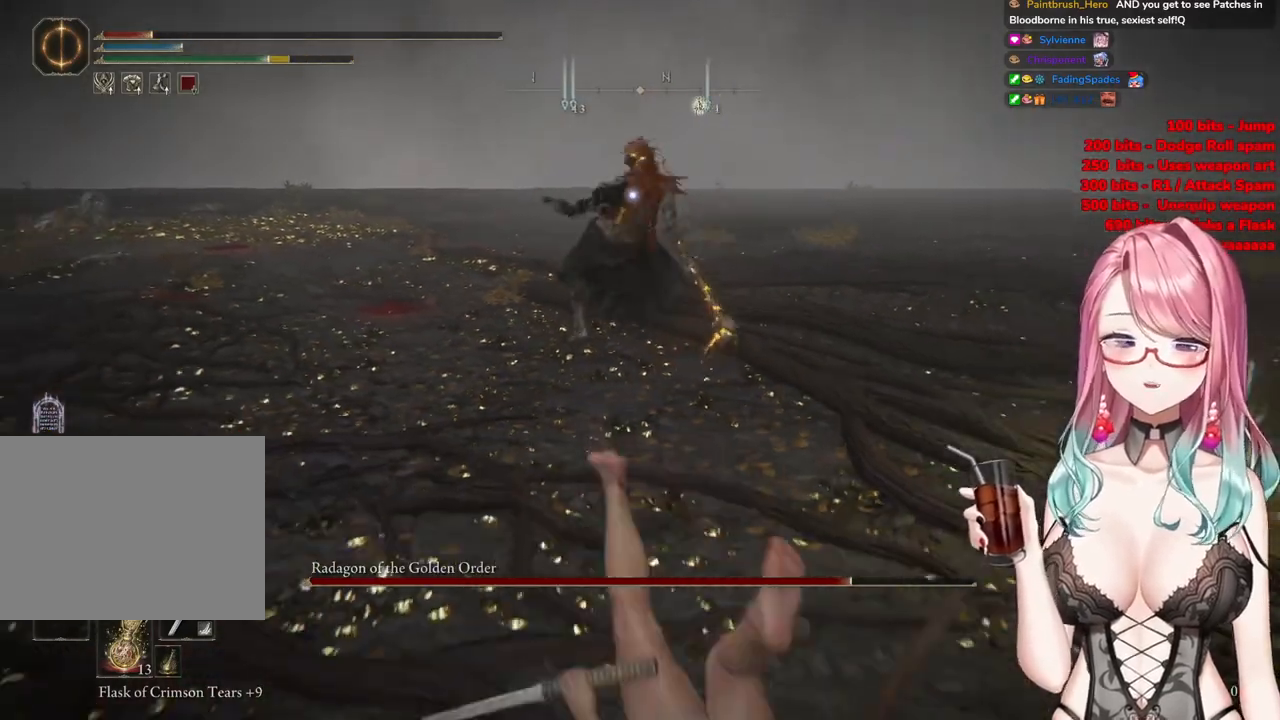
{"buttons": ["CIRCLE"], "left_stick": "down", "right_stick": "center", "events": [[234, "left_stick", "down-right"], [468, "CIRCLE", "down"], [468, "left_stick", "down"]]}
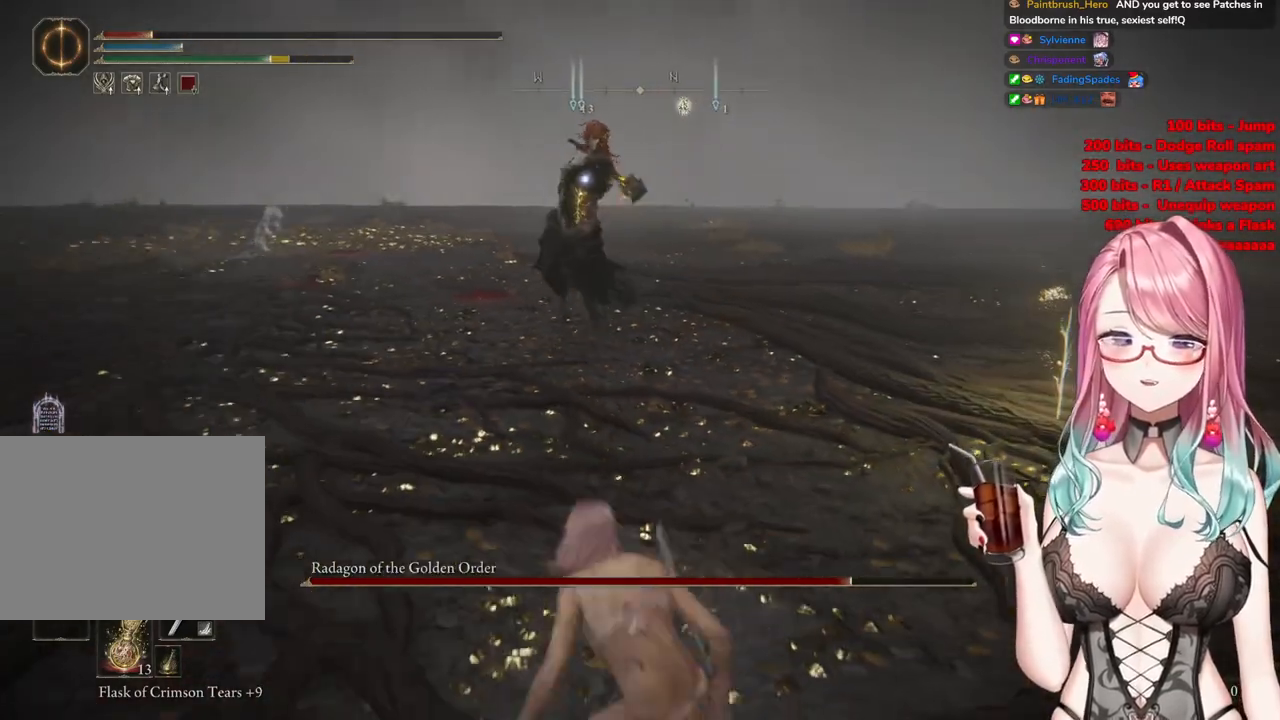
{"buttons": [], "left_stick": "down", "right_stick": "center", "events": [[50, "CIRCLE", "up"]]}
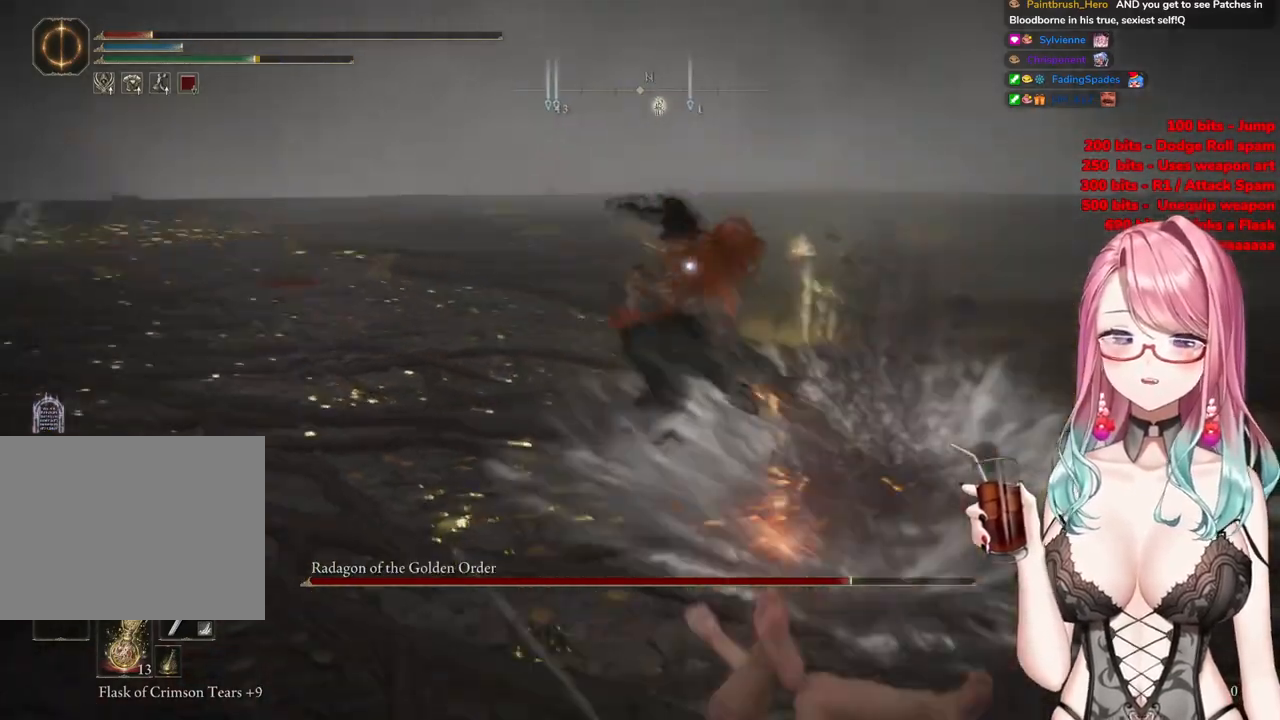
{"buttons": [], "left_stick": "down", "right_stick": "center", "events": [[117, "SQUARE", "down"], [251, "SQUARE", "up"]]}
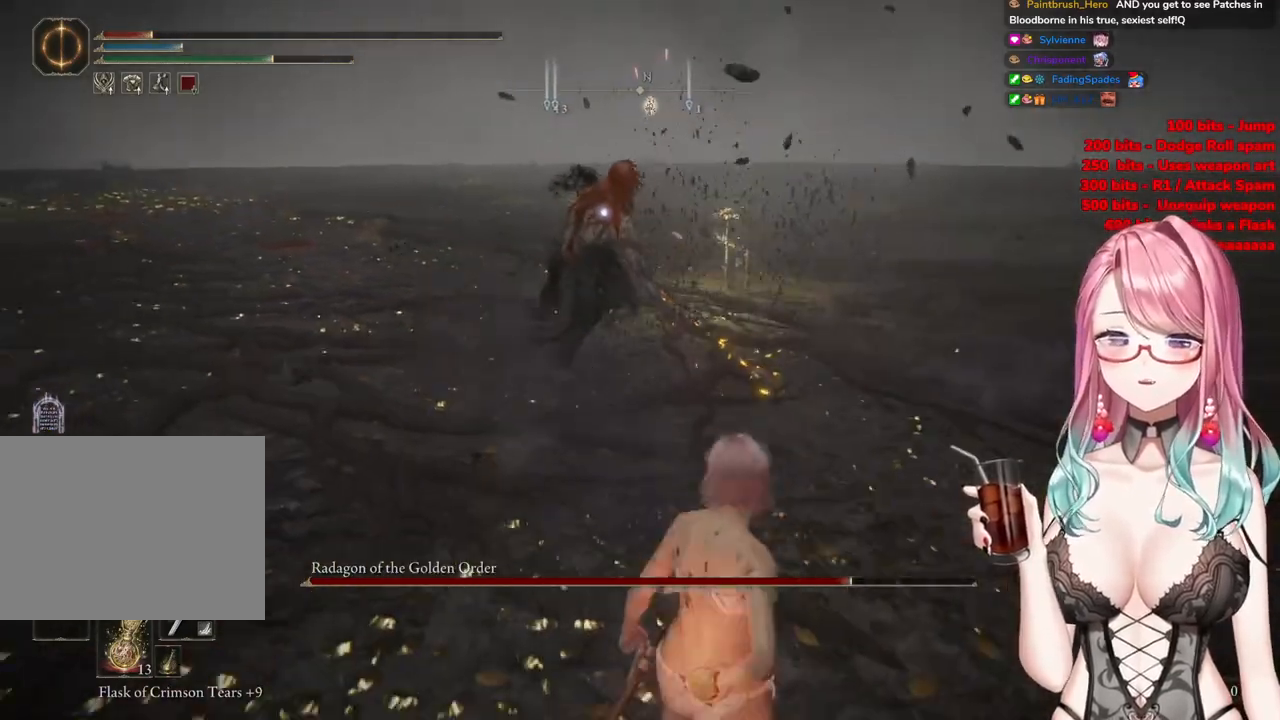
{"buttons": [], "left_stick": "down", "right_stick": "center", "events": []}
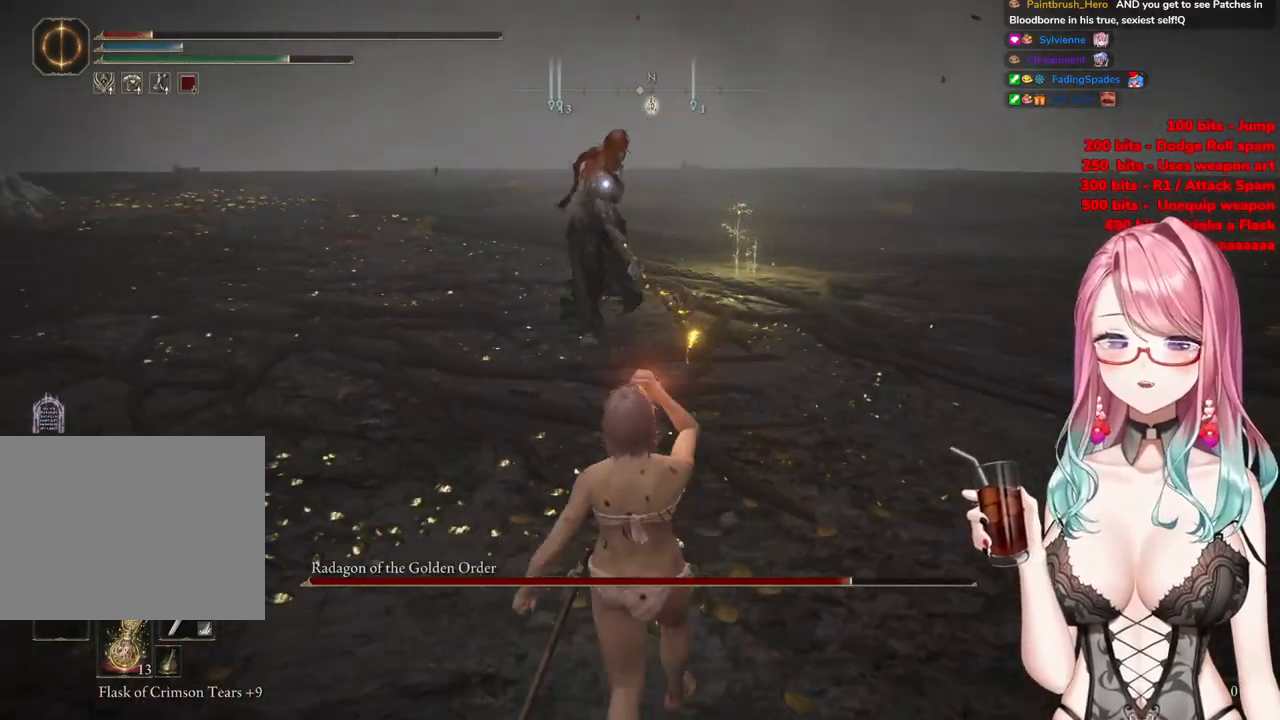
{"buttons": [], "left_stick": "center", "right_stick": "center", "events": [[184, "left_stick", "down-left"], [301, "left_stick", "left"], [434, "left_stick", "center"]]}
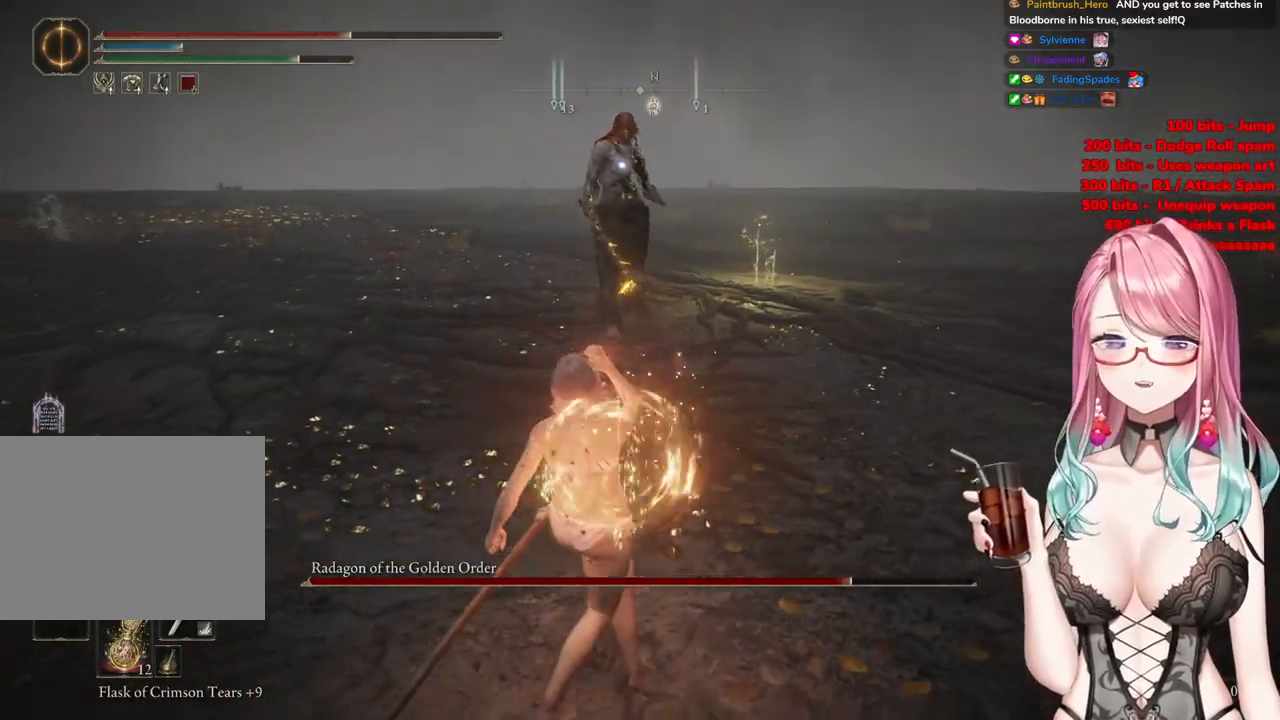
{"buttons": [], "left_stick": "left", "right_stick": "center", "events": [[167, "left_stick", "left"]]}
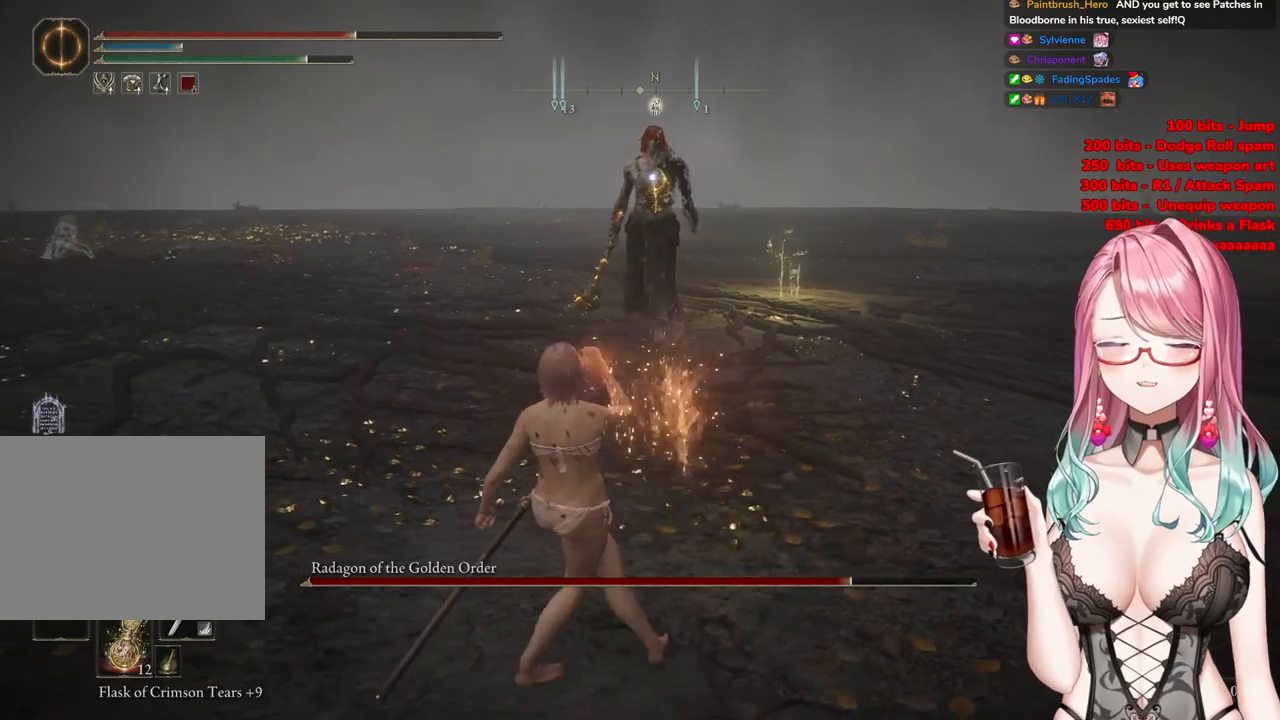
{"buttons": [], "left_stick": "up-left", "right_stick": "center", "events": [[334, "left_stick", "up-left"]]}
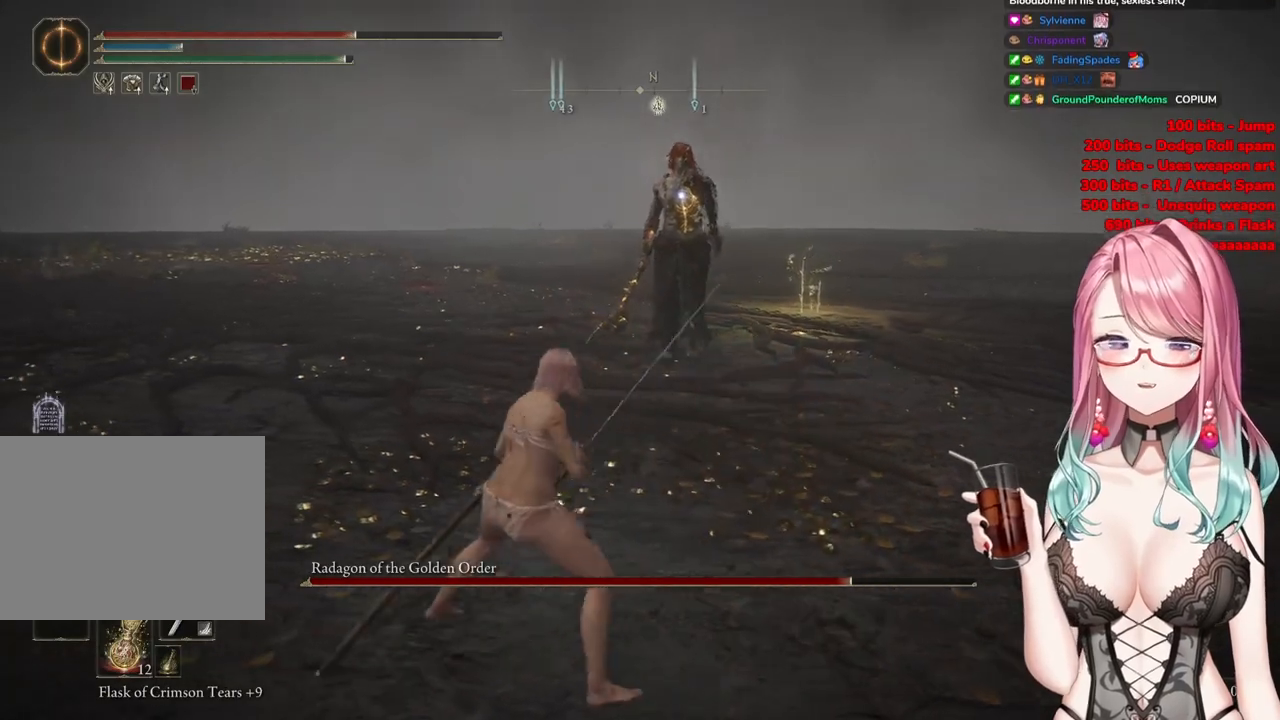
{"buttons": [], "left_stick": "up-left", "right_stick": "center", "events": []}
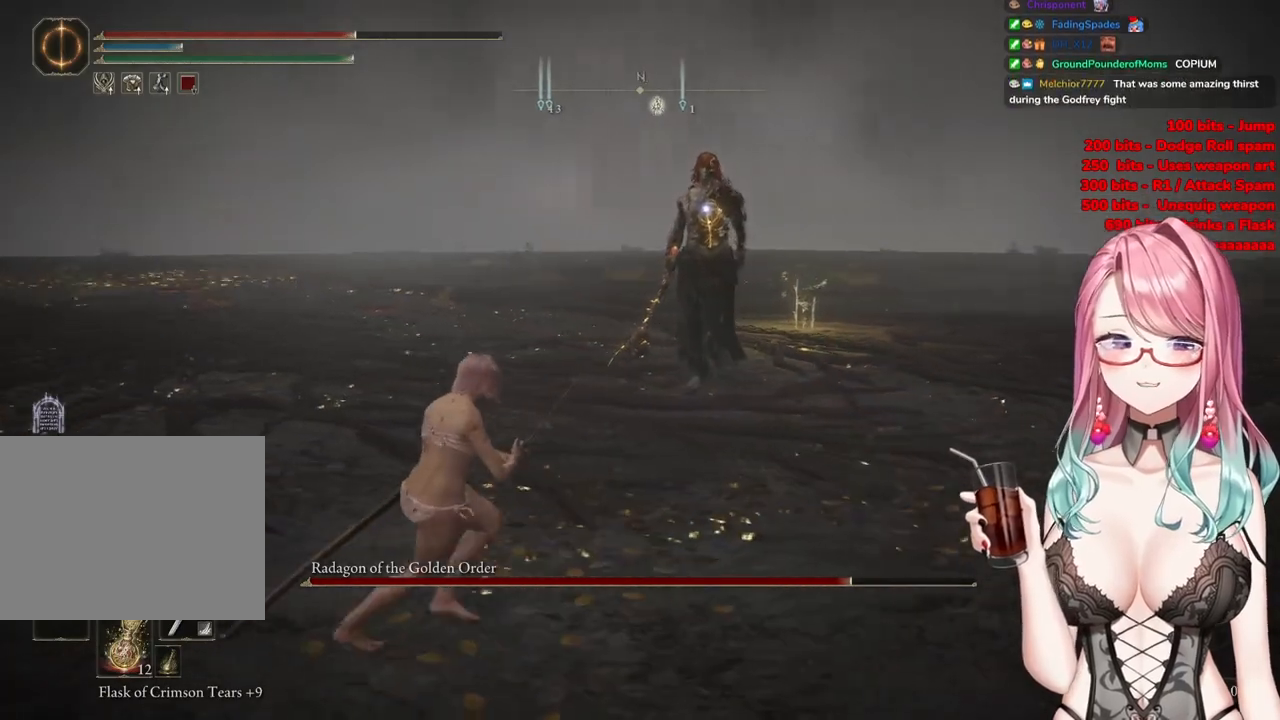
{"buttons": [], "left_stick": "up", "right_stick": "center", "events": [[151, "left_stick", "up"]]}
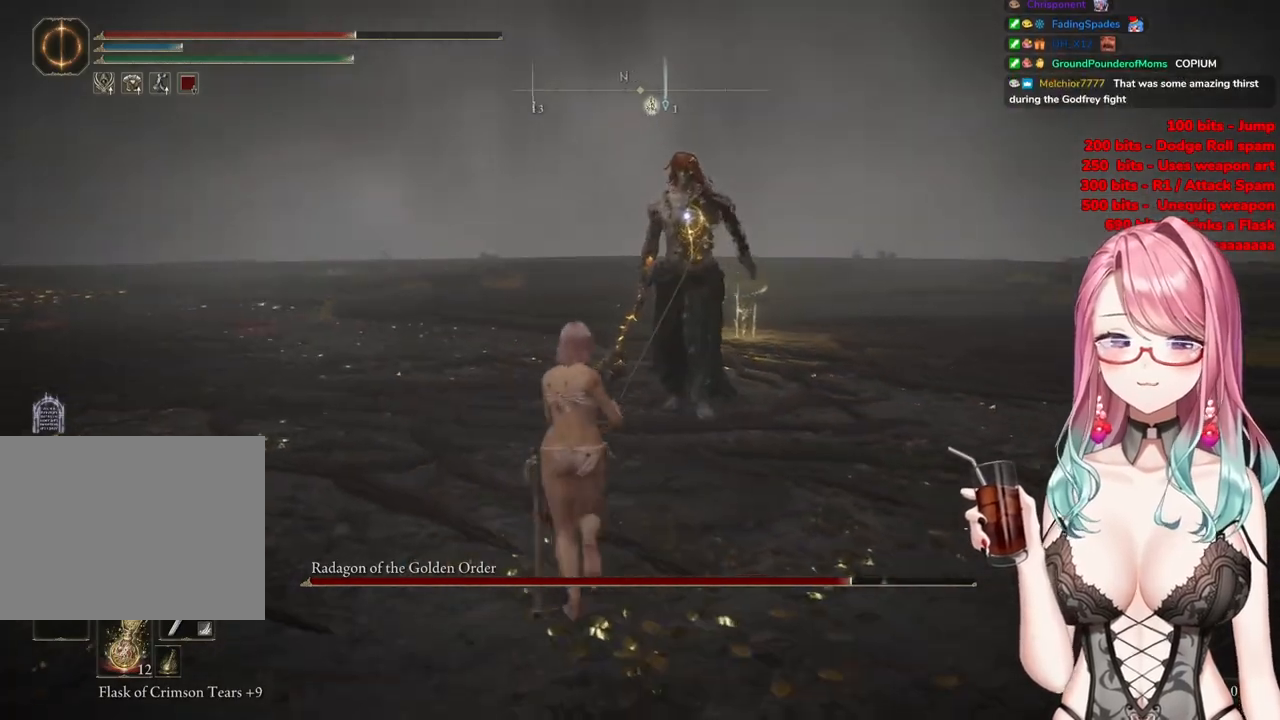
{"buttons": [], "left_stick": "up-left", "right_stick": "center", "events": [[501, "left_stick", "up-left"]]}
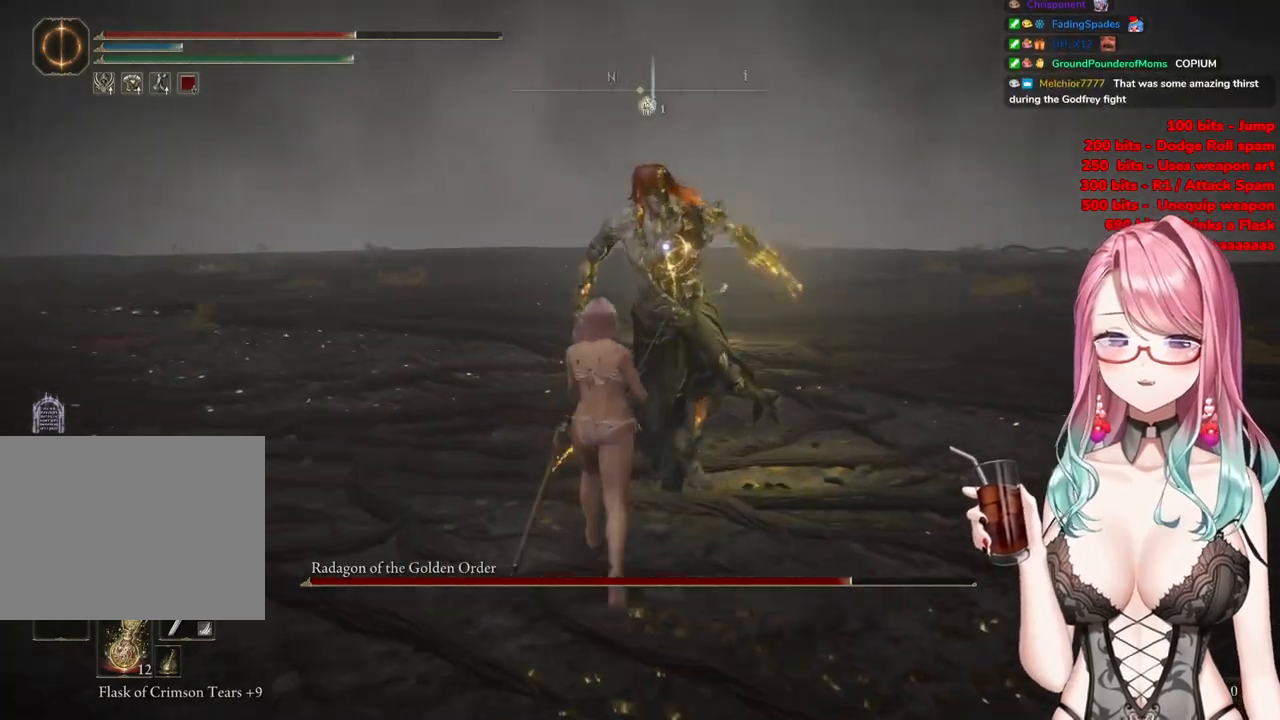
{"buttons": [], "left_stick": "up", "right_stick": "center", "events": [[450, "left_stick", "up"]]}
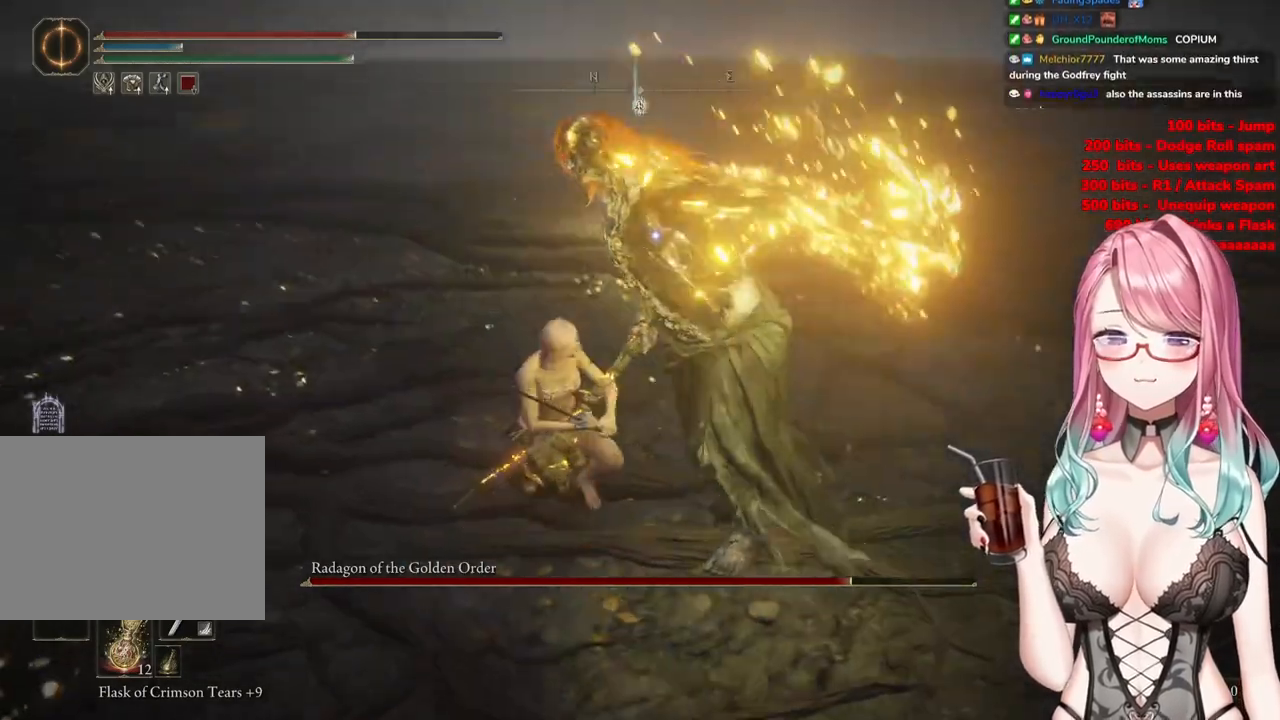
{"buttons": ["CIRCLE"], "left_stick": "down-right", "right_stick": "center", "events": [[417, "CIRCLE", "down"], [467, "left_stick", "down-right"]]}
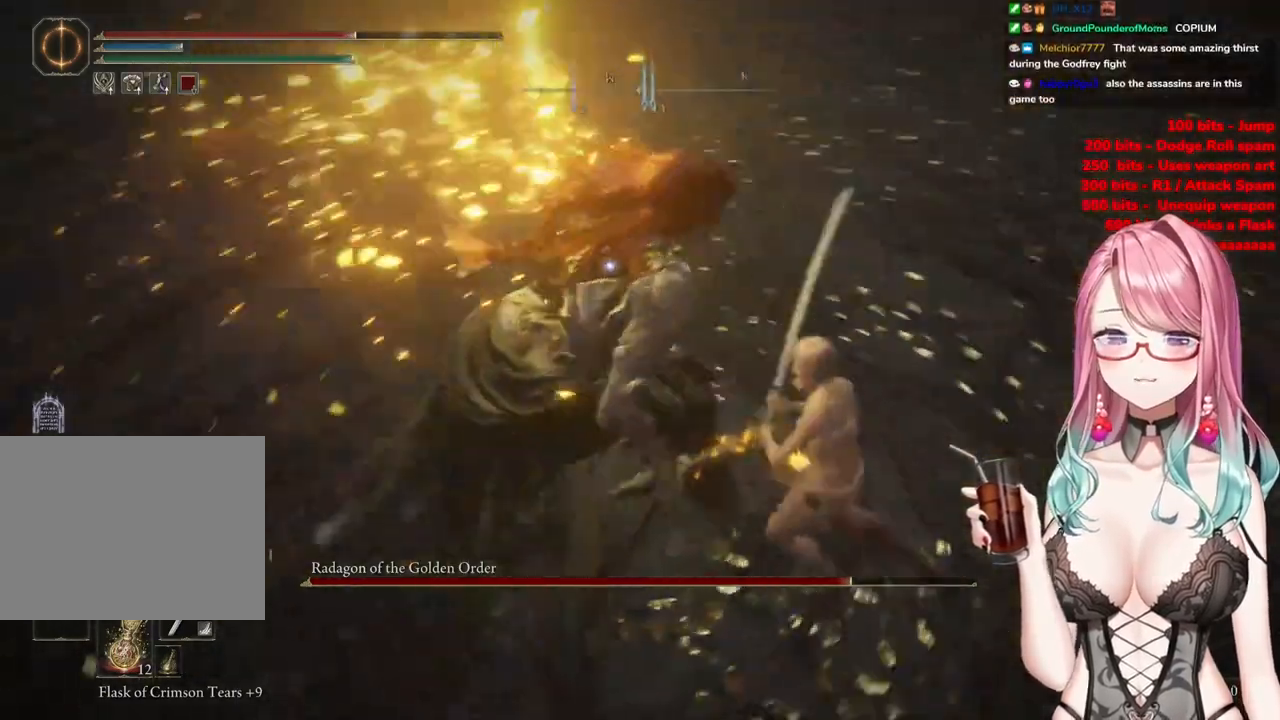
{"buttons": [], "left_stick": "up-left", "right_stick": "center", "events": [[16, "CIRCLE", "up"], [50, "left_stick", "down-left"], [217, "left_stick", "up-left"]]}
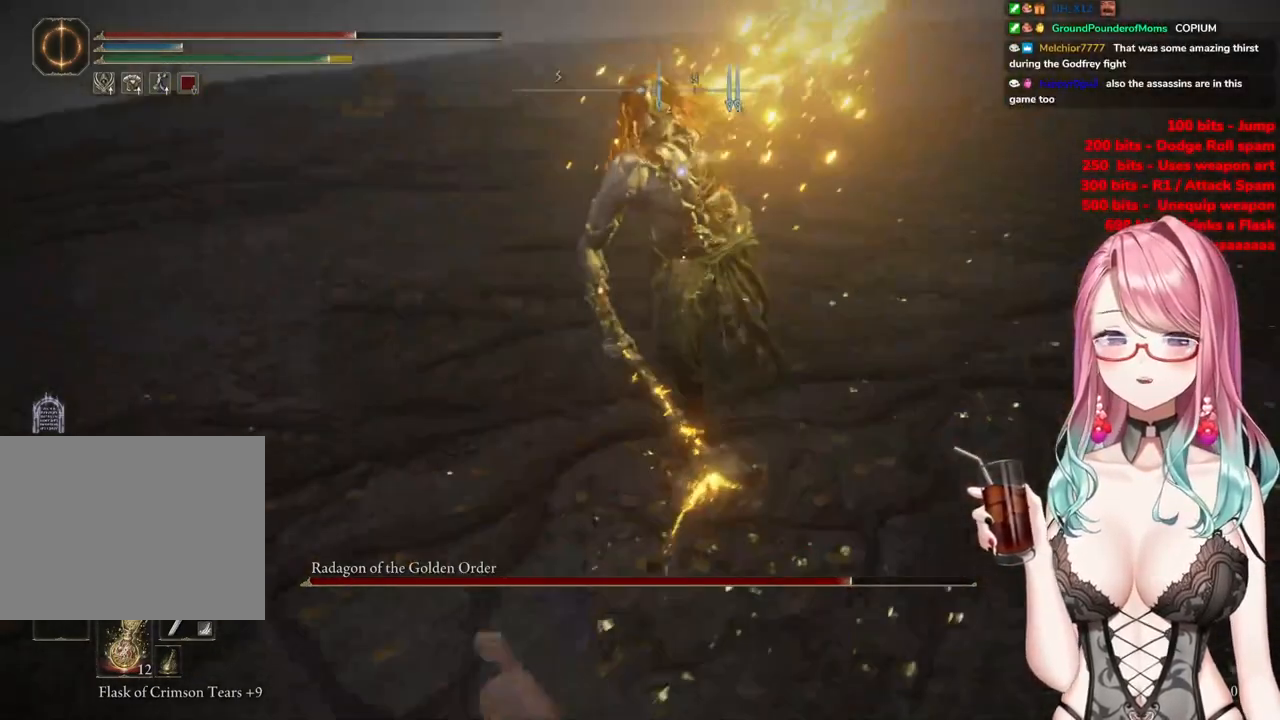
{"buttons": [], "left_stick": "up-left", "right_stick": "center", "events": []}
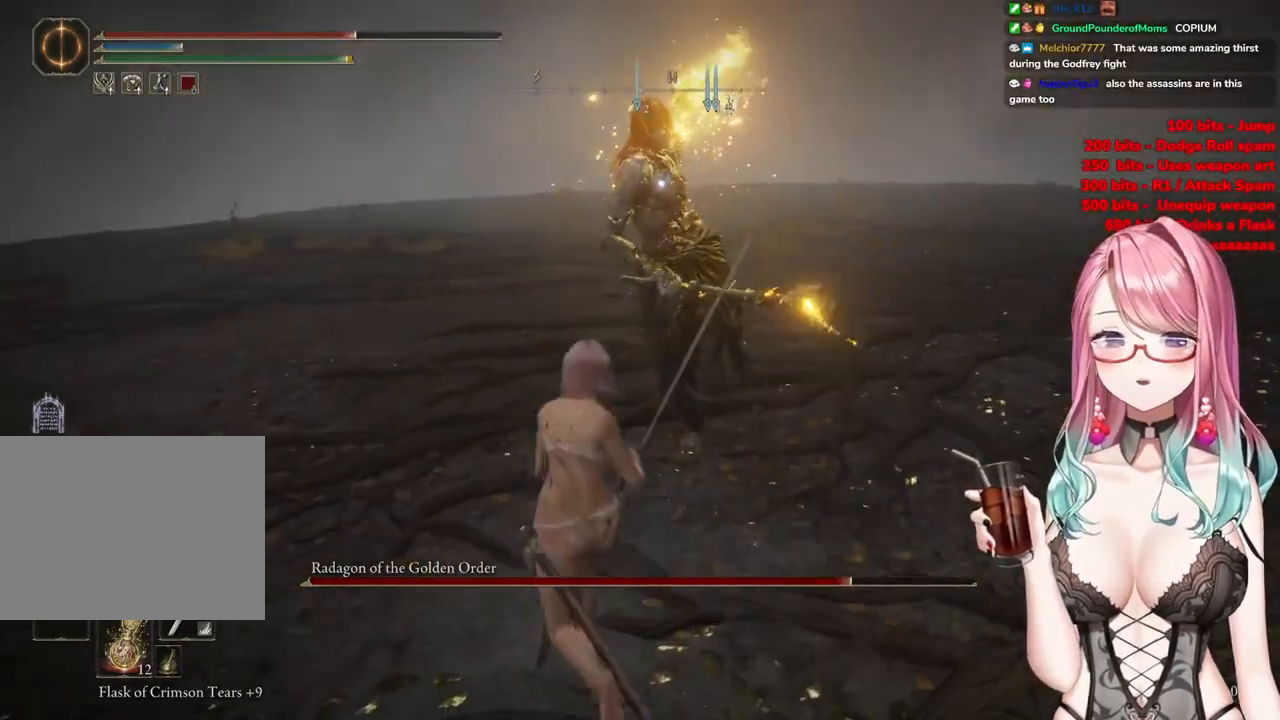
{"buttons": [], "left_stick": "up", "right_stick": "center", "events": [[33, "CIRCLE", "down"], [50, "left_stick", "up"], [150, "CIRCLE", "up"]]}
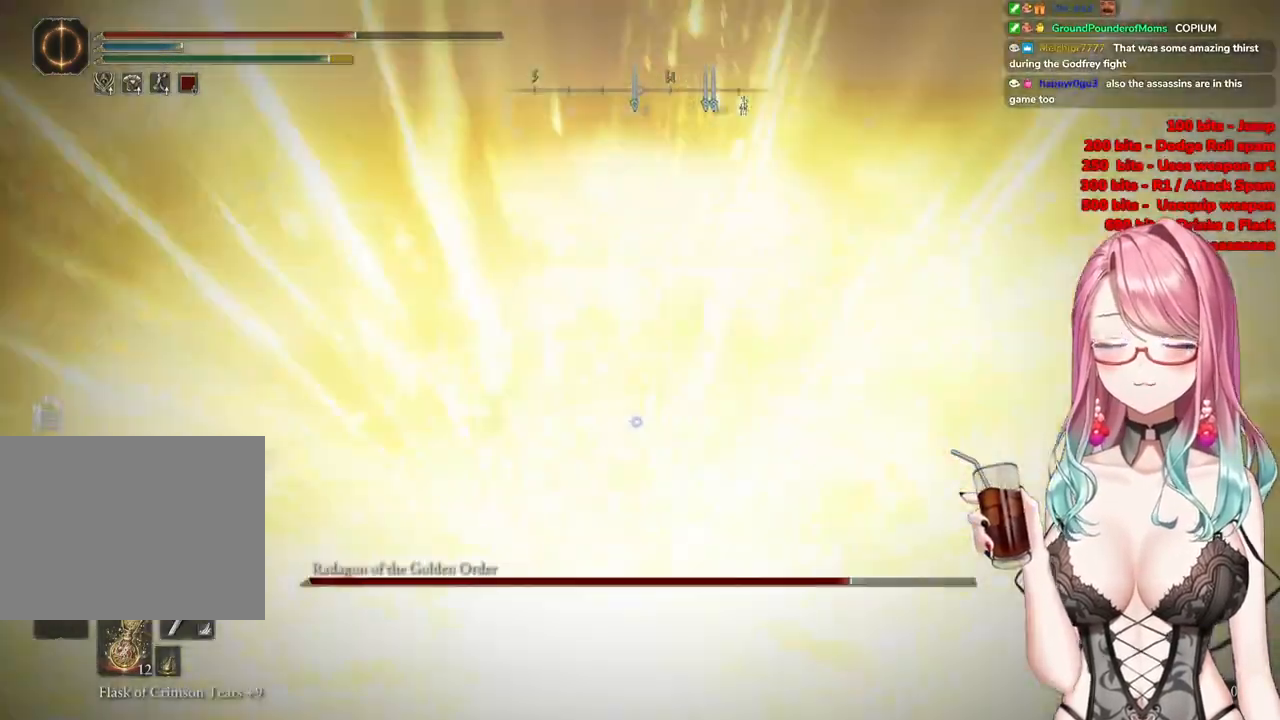
{"buttons": [], "left_stick": "center", "right_stick": "center", "events": [[167, "left_stick", "center"], [351, "CROSS", "down"], [467, "CROSS", "up"]]}
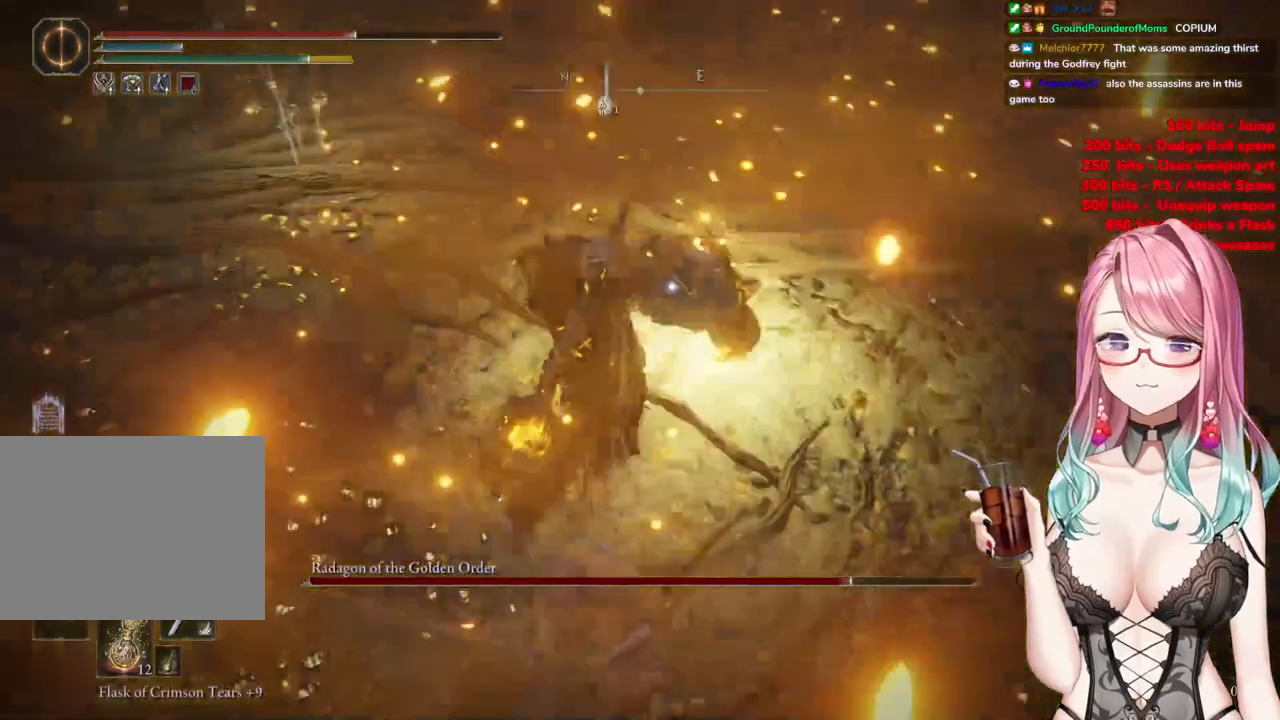
{"buttons": [], "left_stick": "center", "right_stick": "center", "events": [[83, "R2", "down"], [267, "R2", "up"]]}
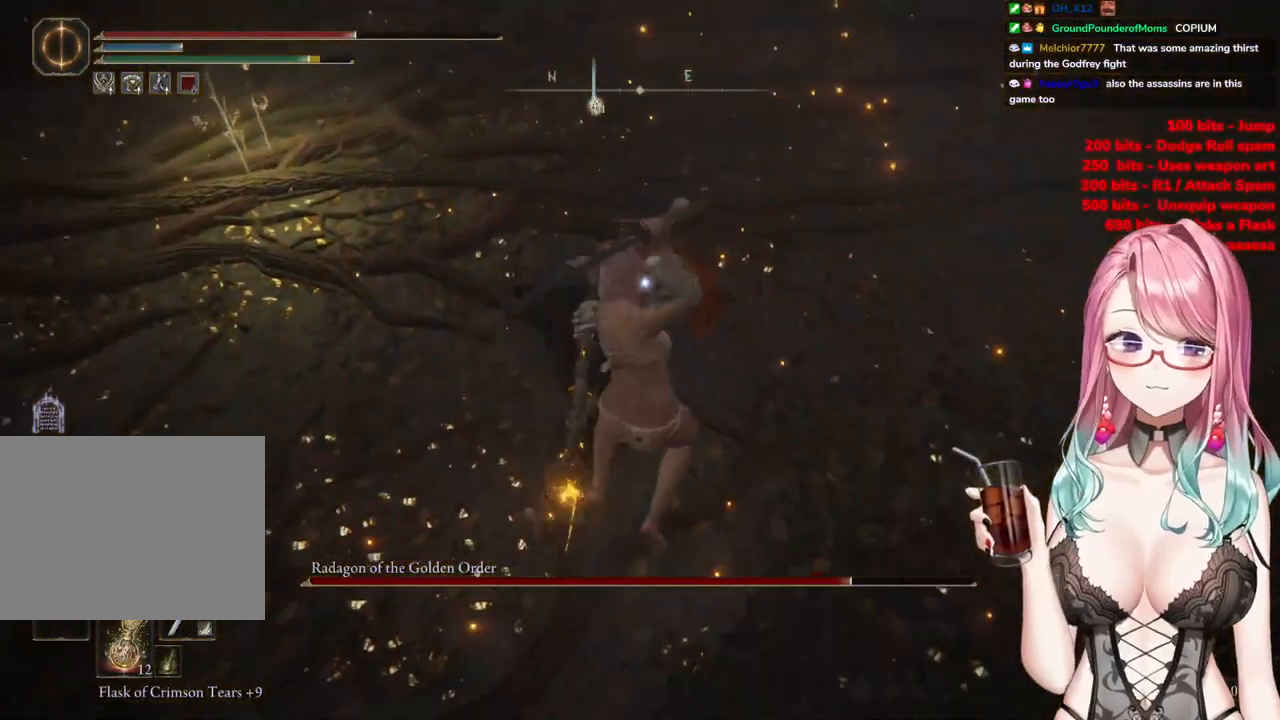
{"buttons": [], "left_stick": "up-left", "right_stick": "center", "events": [[50, "left_stick", "up"], [401, "left_stick", "up-left"]]}
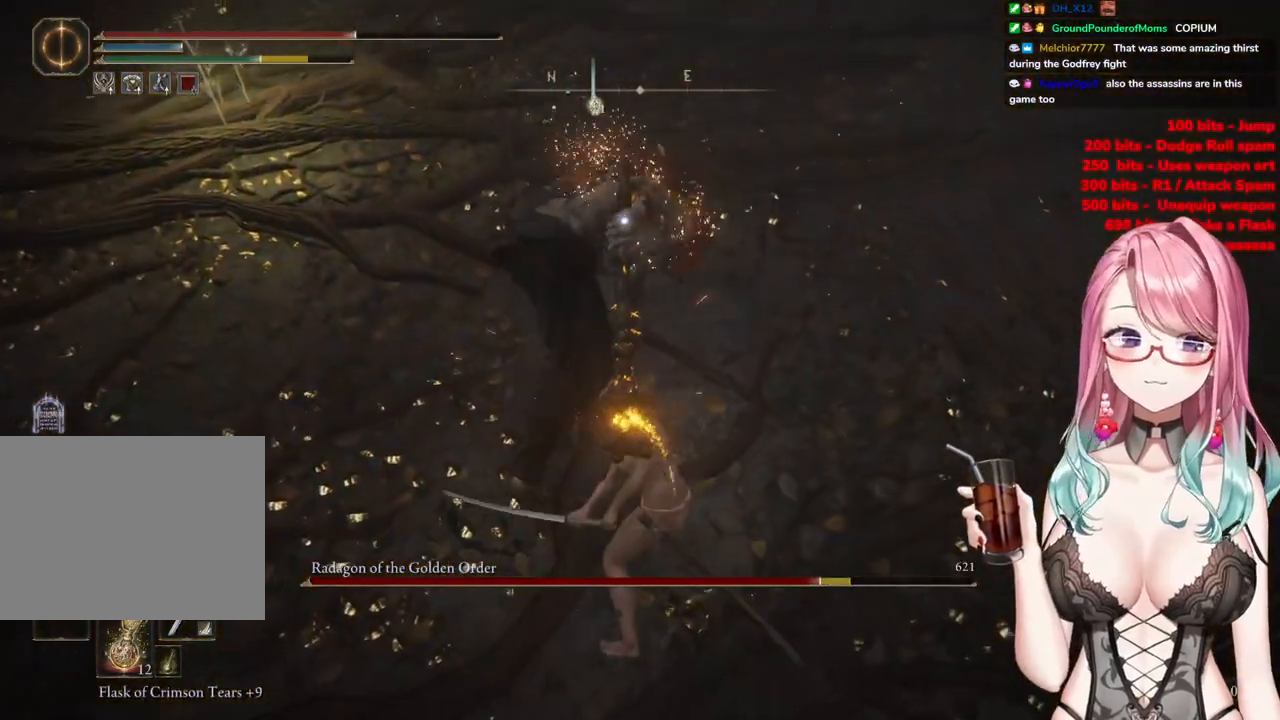
{"buttons": [], "left_stick": "up-left", "right_stick": "center", "events": []}
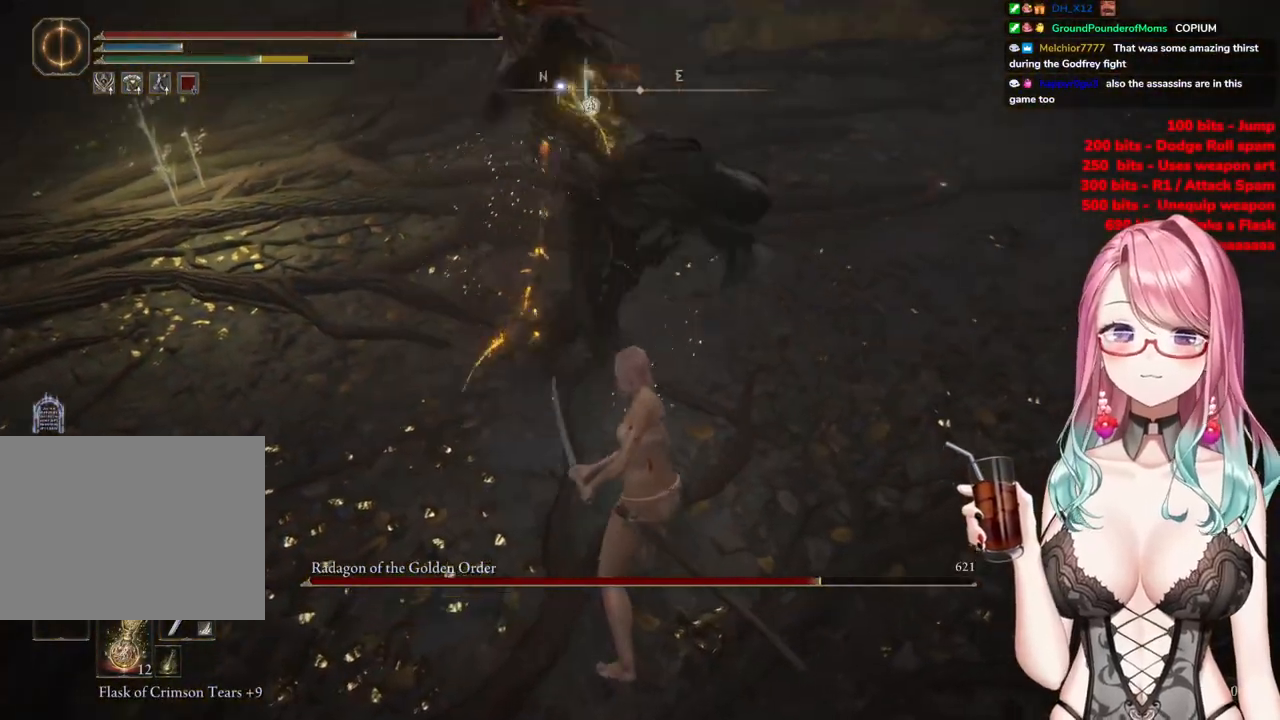
{"buttons": [], "left_stick": "up-left", "right_stick": "center", "events": [[250, "CIRCLE", "down"], [334, "CIRCLE", "up"]]}
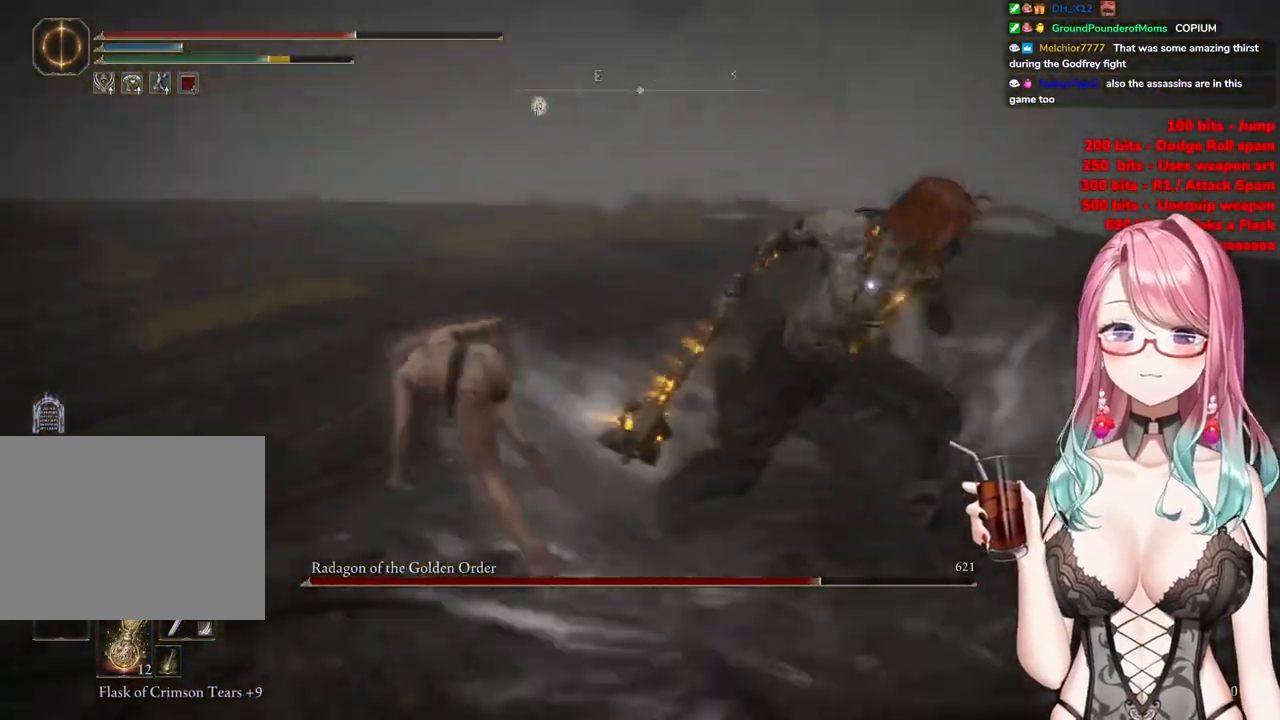
{"buttons": [], "left_stick": "up-left", "right_stick": "center", "events": []}
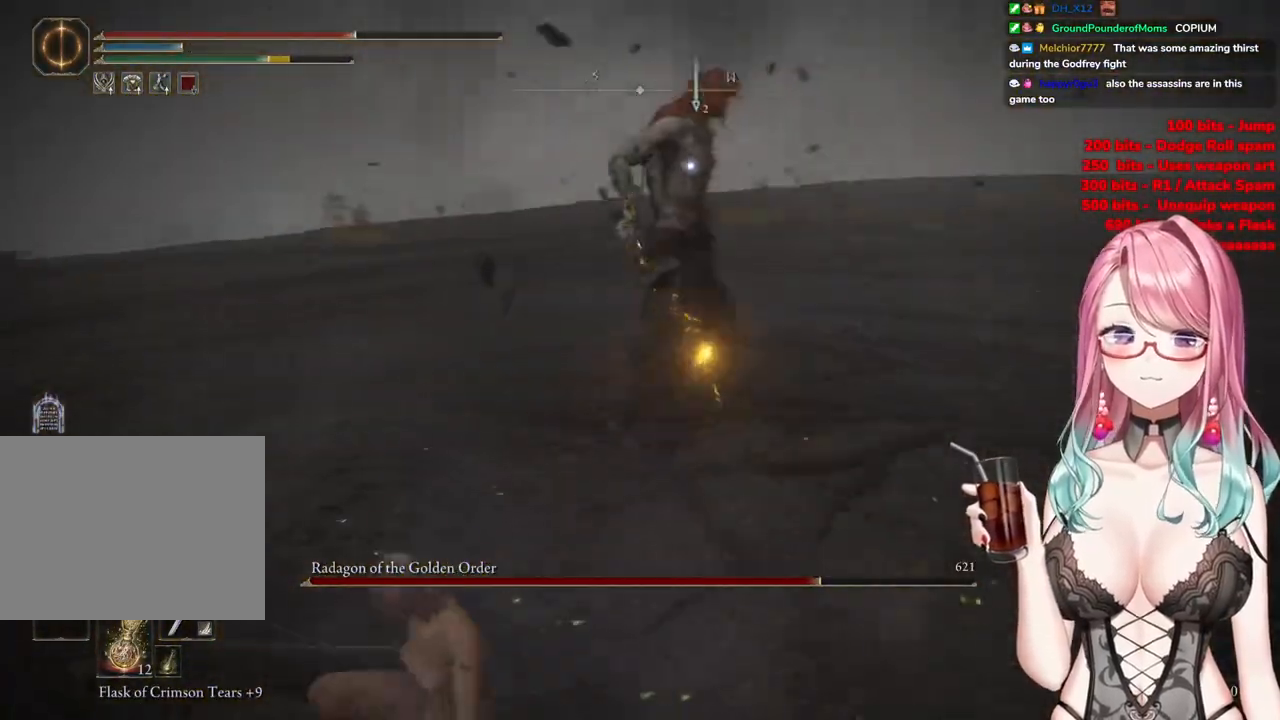
{"buttons": [], "left_stick": "up-left", "right_stick": "center", "events": [[351, "CIRCLE", "down"], [451, "CIRCLE", "up"]]}
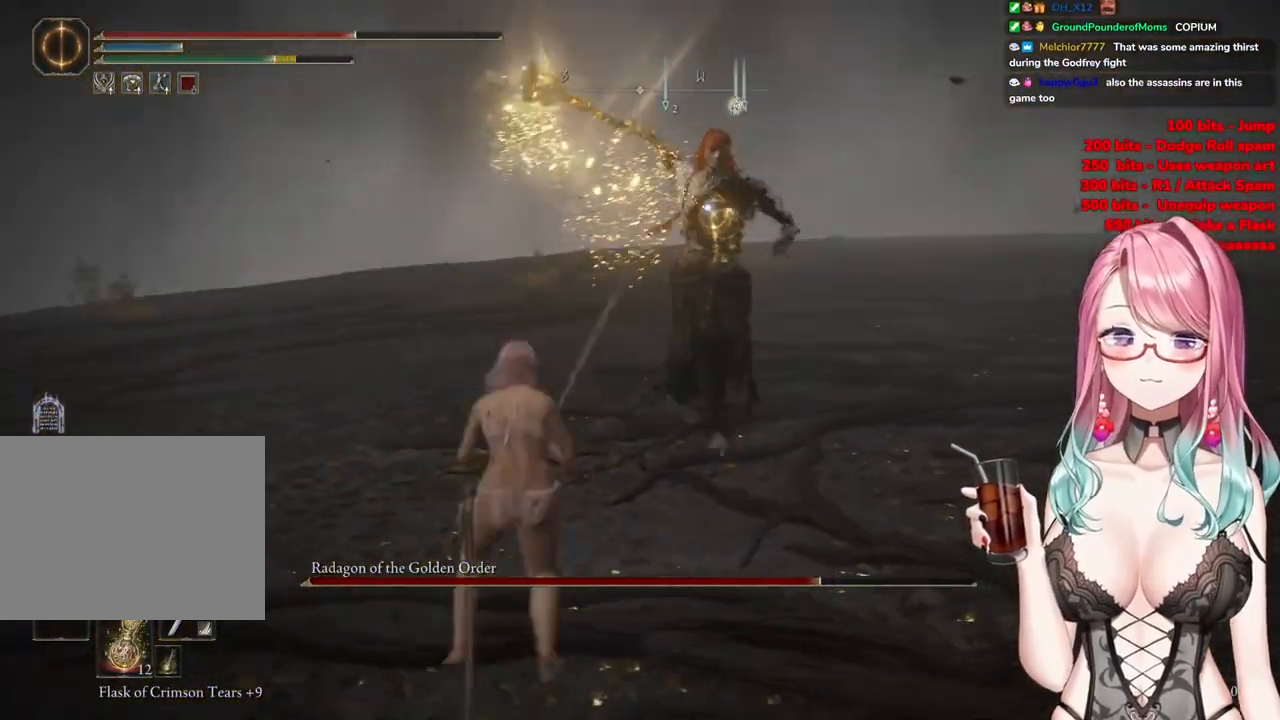
{"buttons": [], "left_stick": "up-left", "right_stick": "center", "events": []}
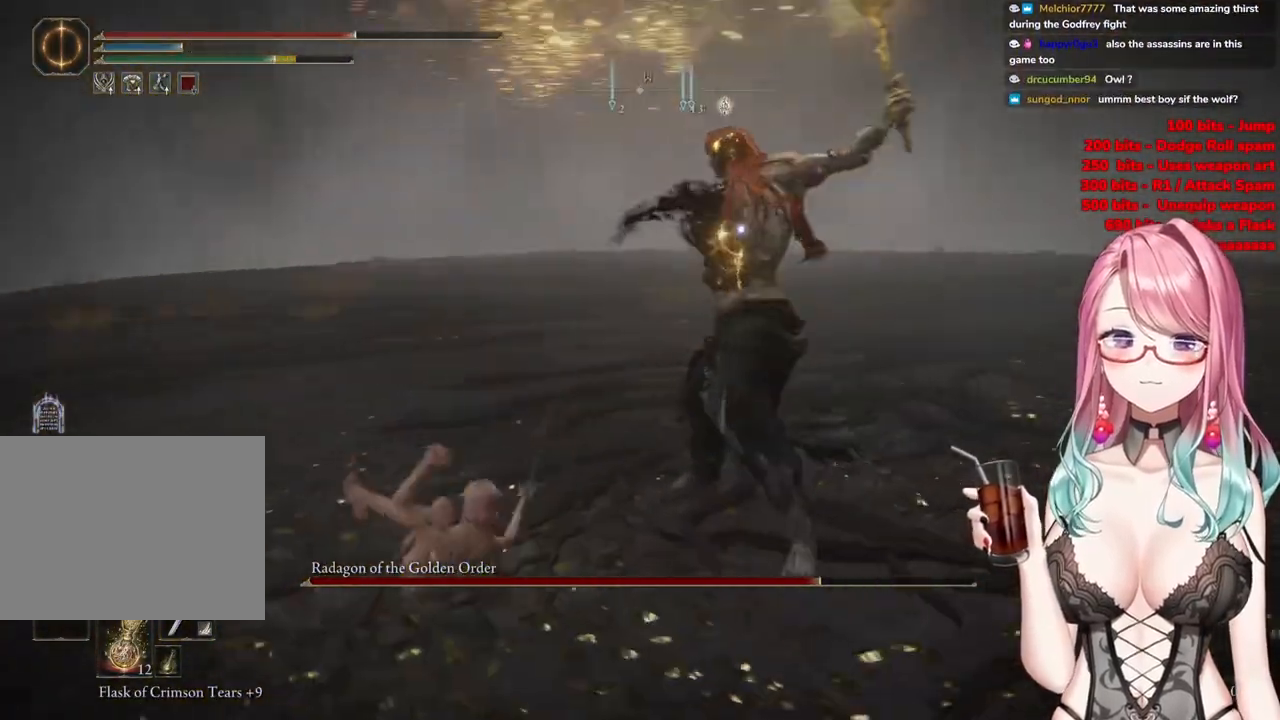
{"buttons": [], "left_stick": "up", "right_stick": "center", "events": [[50, "left_stick", "up"]]}
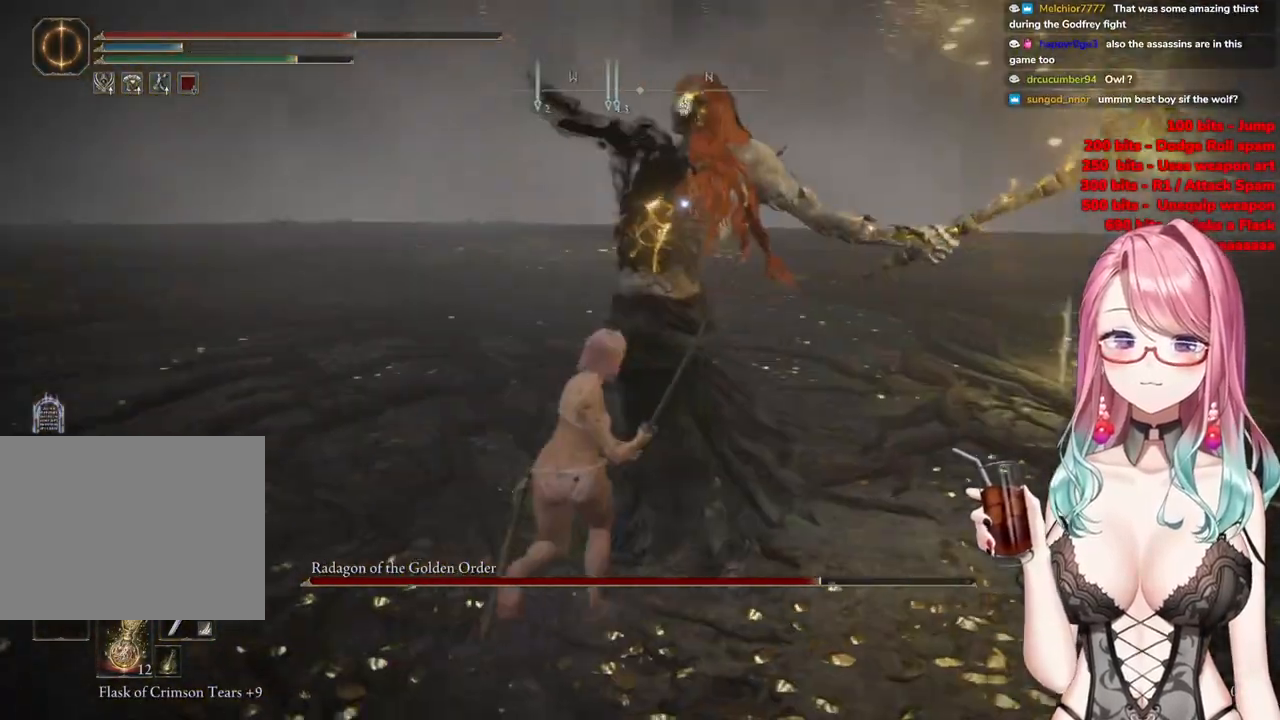
{"buttons": [], "left_stick": "up", "right_stick": "center", "events": [[150, "CIRCLE", "down"], [217, "CIRCLE", "up"]]}
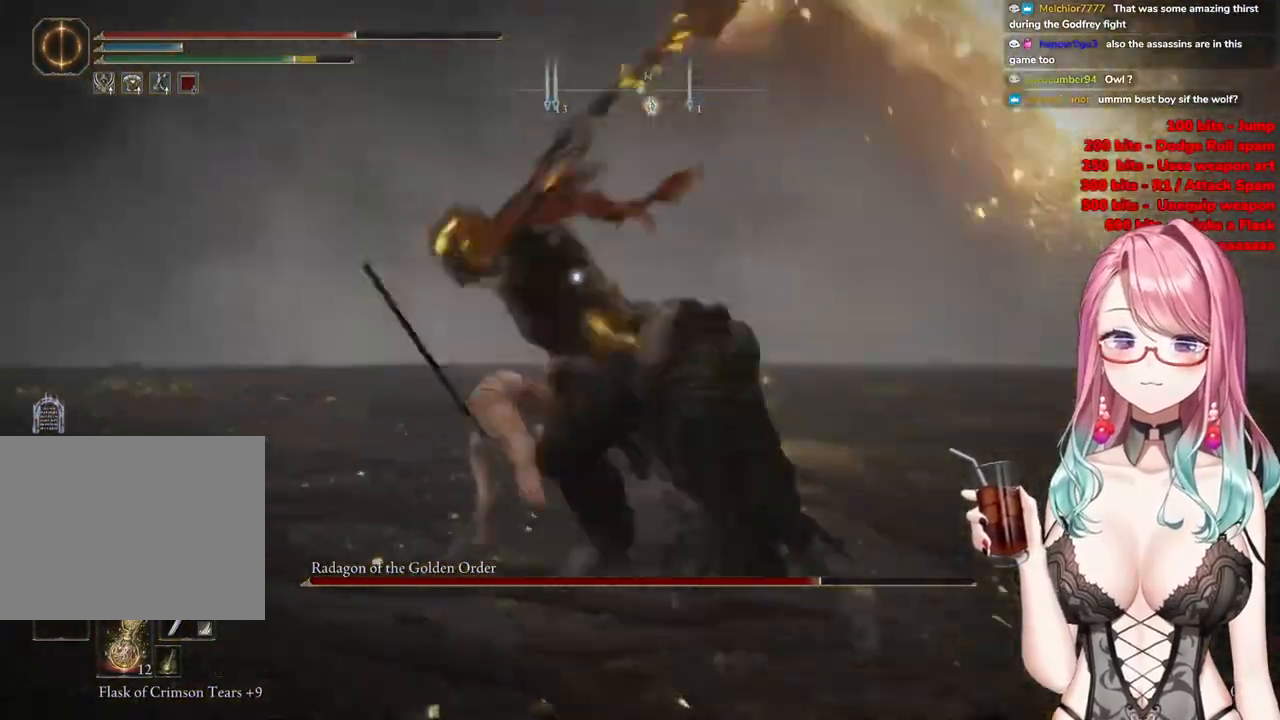
{"buttons": [], "left_stick": "up", "right_stick": "center", "events": []}
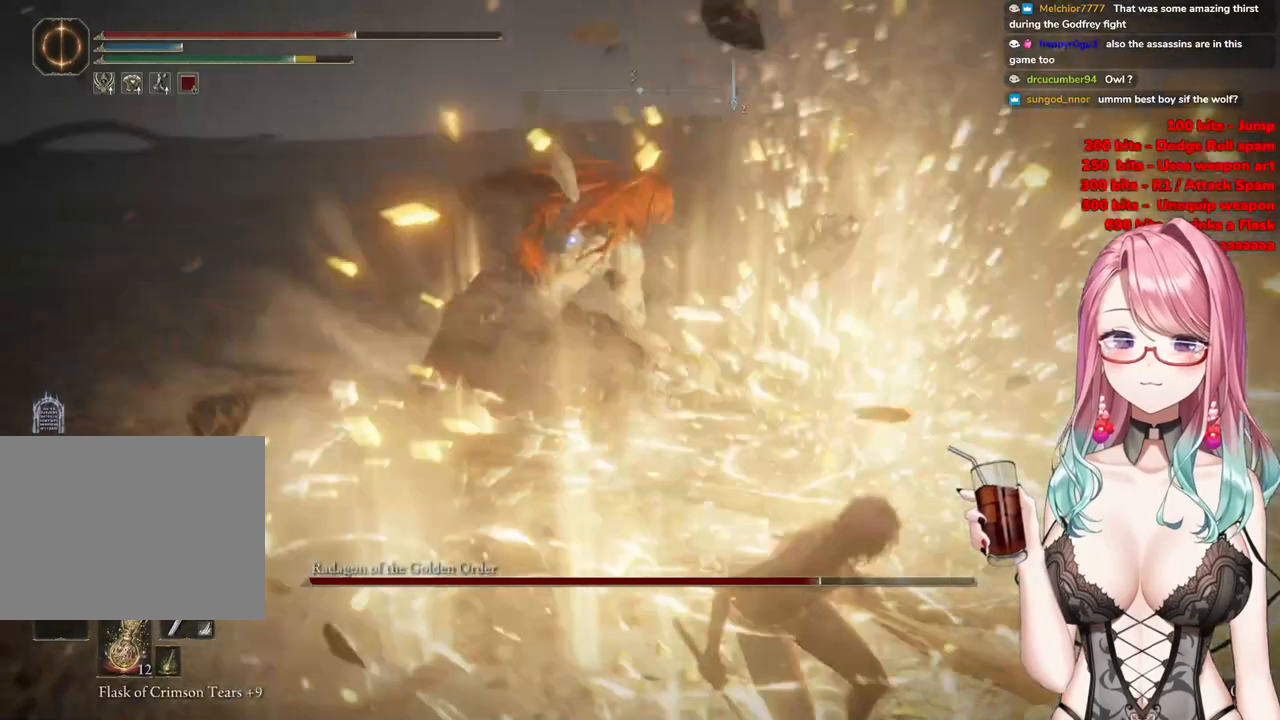
{"buttons": [], "left_stick": "up", "right_stick": "center", "events": []}
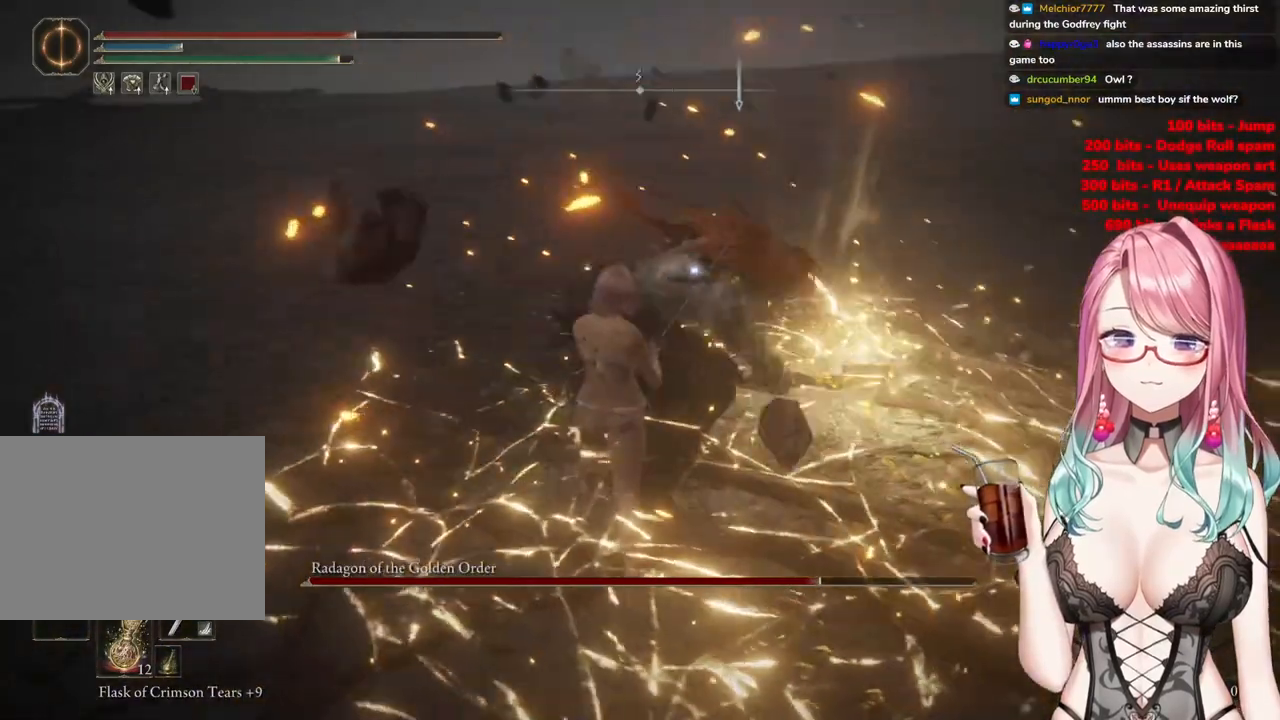
{"buttons": [], "left_stick": "up", "right_stick": "center", "events": []}
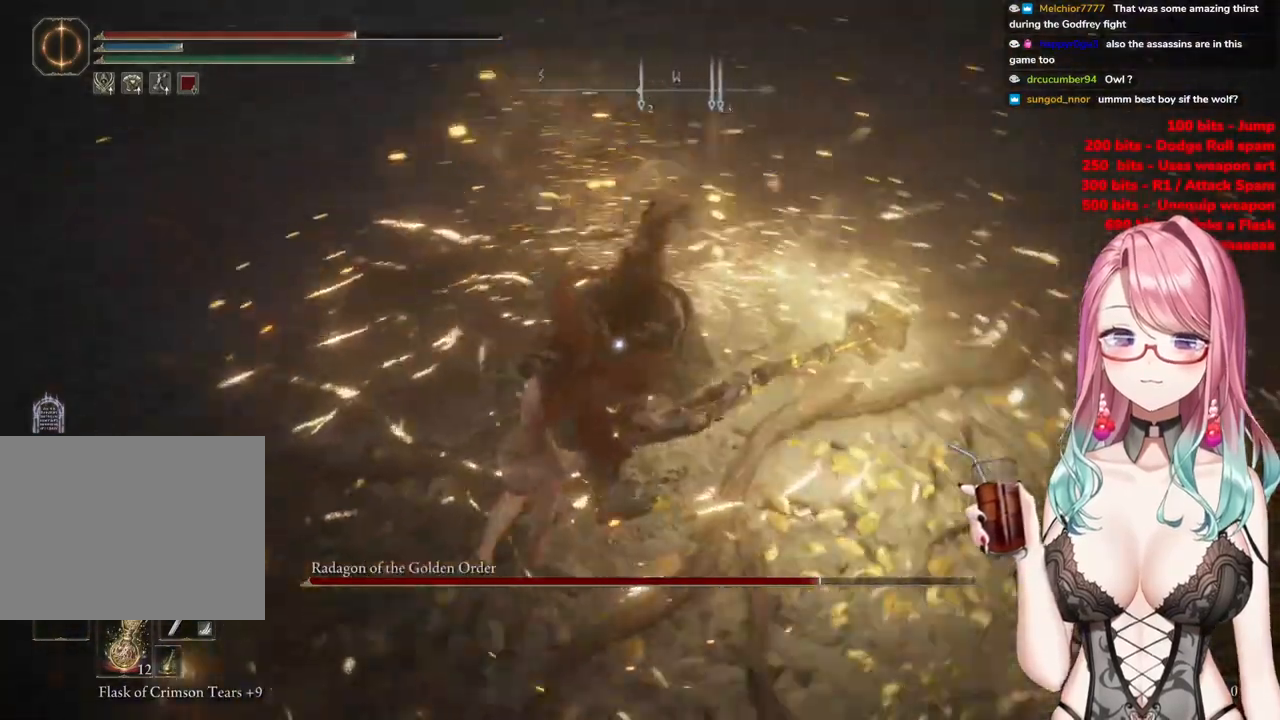
{"buttons": [], "left_stick": "up", "right_stick": "center", "events": [[50, "CIRCLE", "down"], [133, "CIRCLE", "up"]]}